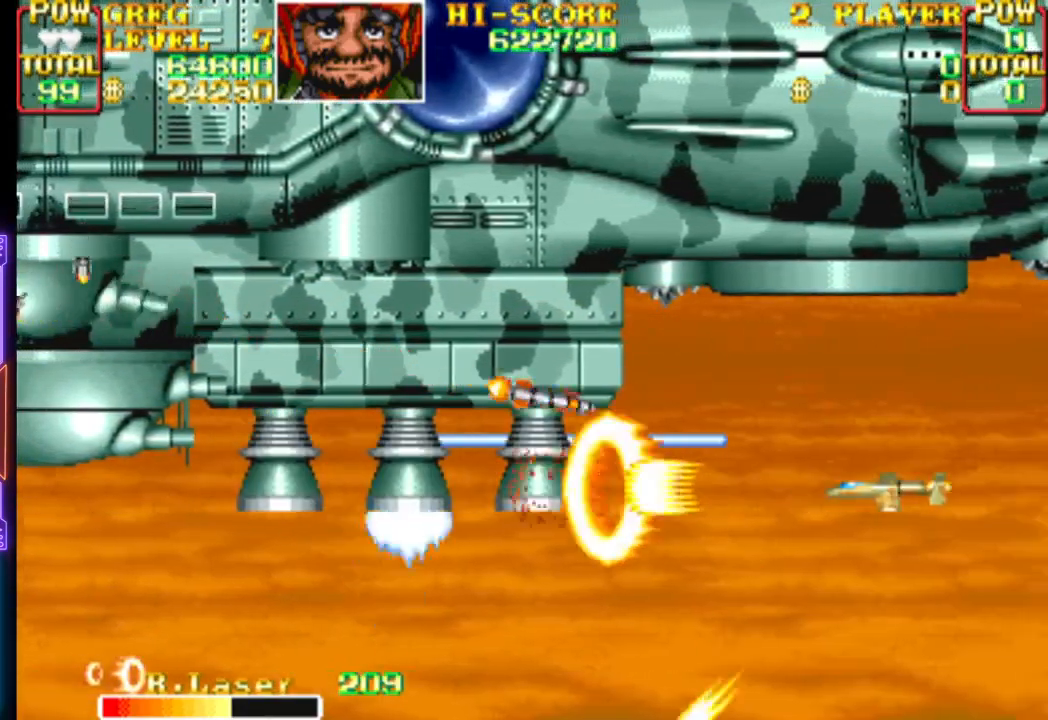
Gameplay with a controller (PlayStation layout); each line is a JSON object with the inputs held at the frame after it. "events" lists button and stick changes between this image and that frame as [ms after this image, input, new state], when the widget could be followed in between. Not read: left_stick right_stick.
{"buttons": ["CROSS", "DPAD_DOWN"], "events": [[50, "CIRCLE", "up"], [50, "CROSS", "up"], [83, "CROSS", "down"], [100, "CIRCLE", "down"], [167, "CIRCLE", "up"], [283, "DPAD_DOWN", "down"], [283, "DPAD_RIGHT", "down"], [333, "DPAD_RIGHT", "up"]]}
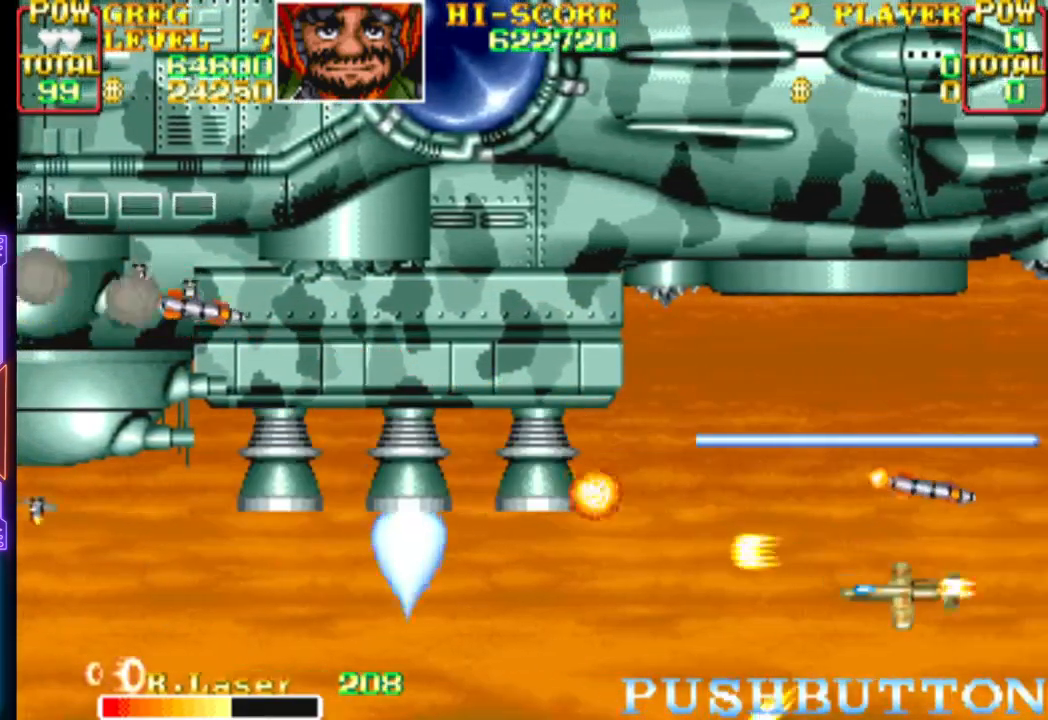
{"buttons": ["CROSS"], "events": [[150, "DPAD_DOWN", "up"], [250, "DPAD_UP", "down"], [400, "CROSS", "up"], [400, "DPAD_UP", "up"], [450, "CROSS", "down"]]}
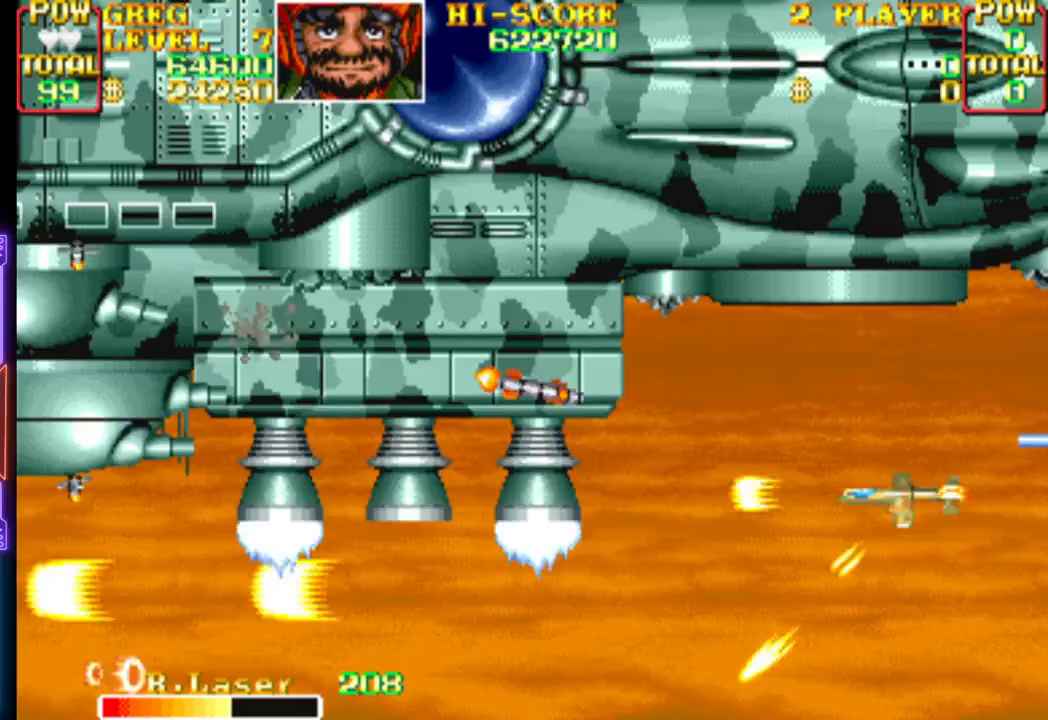
{"buttons": ["CROSS"], "events": [[33, "DPAD_UP", "down"], [50, "DPAD_RIGHT", "down"], [117, "DPAD_UP", "up"], [150, "DPAD_DOWN", "down"], [200, "DPAD_RIGHT", "up"], [400, "DPAD_DOWN", "up"]]}
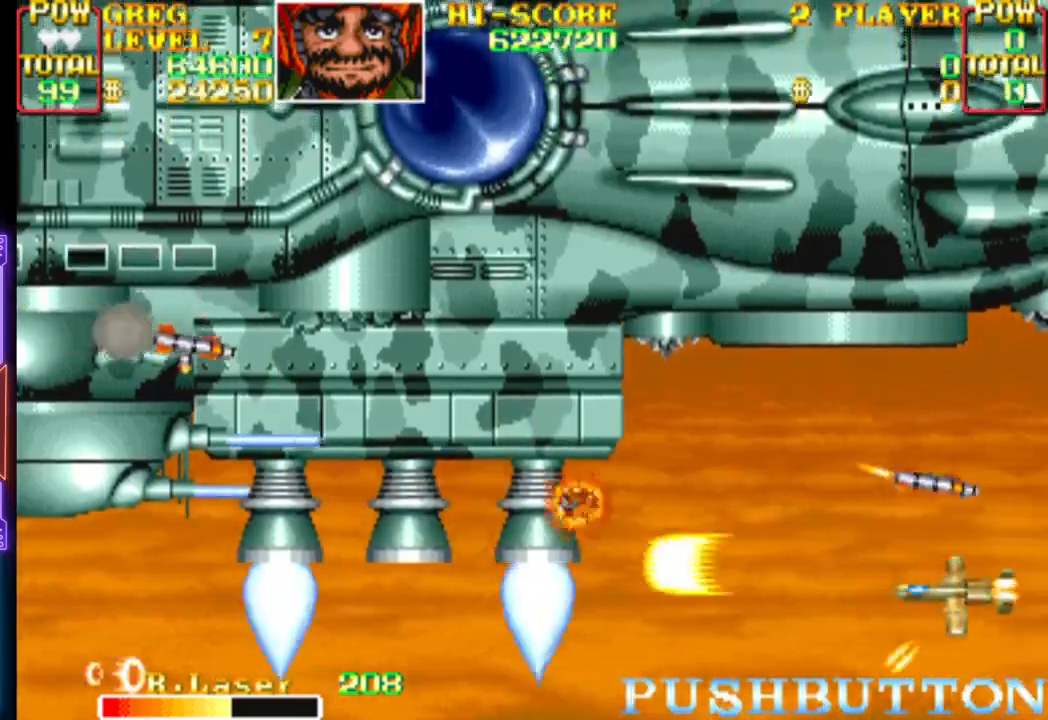
{"buttons": ["CROSS"], "events": [[17, "DPAD_LEFT", "down"], [33, "DPAD_DOWN", "down"], [100, "DPAD_DOWN", "up"], [117, "DPAD_LEFT", "up"], [217, "CROSS", "up"], [250, "CROSS", "down"]]}
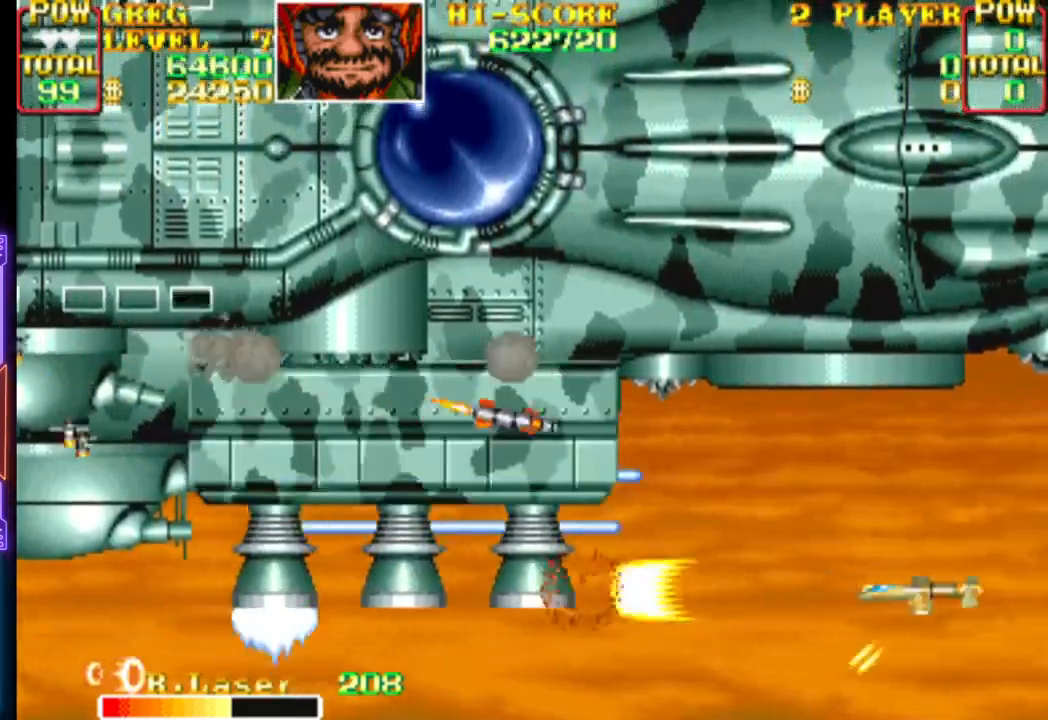
{"buttons": ["CROSS"], "events": [[17, "DPAD_RIGHT", "down"], [17, "DPAD_UP", "down"], [383, "DPAD_UP", "up"], [400, "DPAD_RIGHT", "up"], [417, "CROSS", "up"], [467, "CROSS", "down"]]}
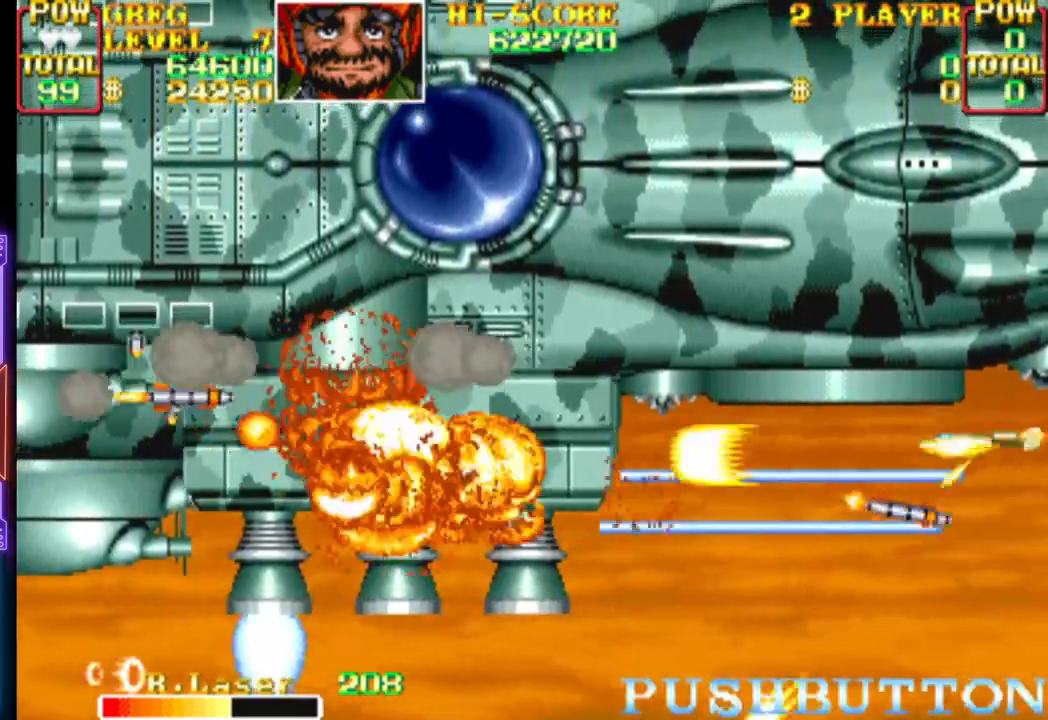
{"buttons": ["CROSS", "DPAD_LEFT"], "events": [[450, "DPAD_LEFT", "down"]]}
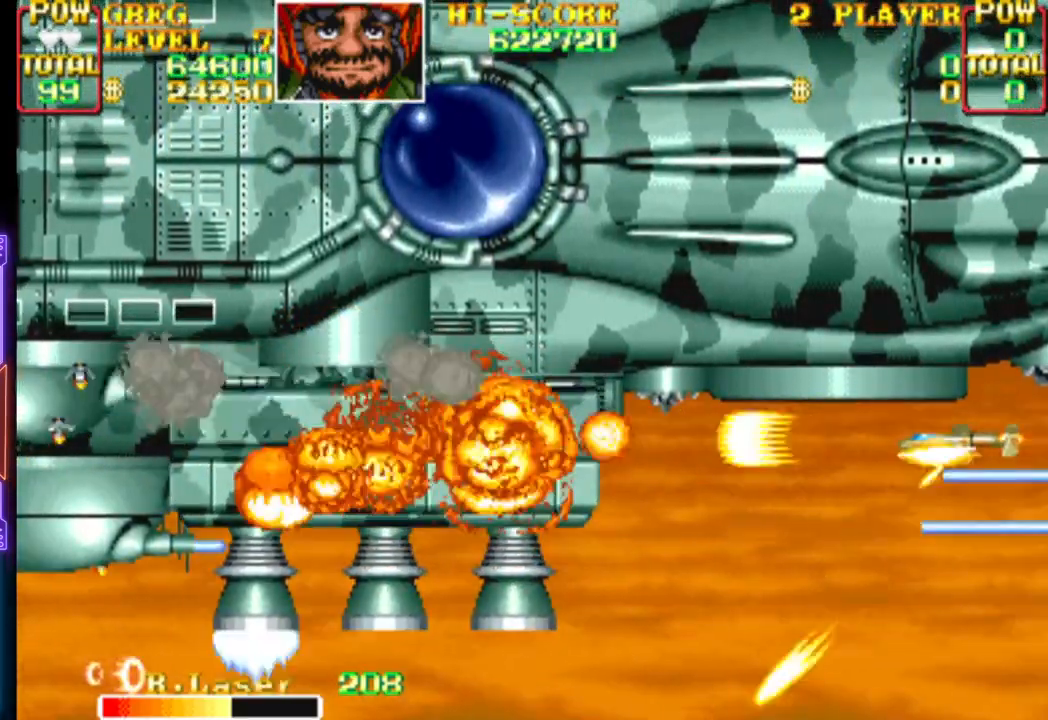
{"buttons": ["CROSS", "DPAD_DOWN"], "events": [[117, "DPAD_LEFT", "up"], [383, "DPAD_RIGHT", "down"], [450, "DPAD_DOWN", "down"], [500, "DPAD_RIGHT", "up"]]}
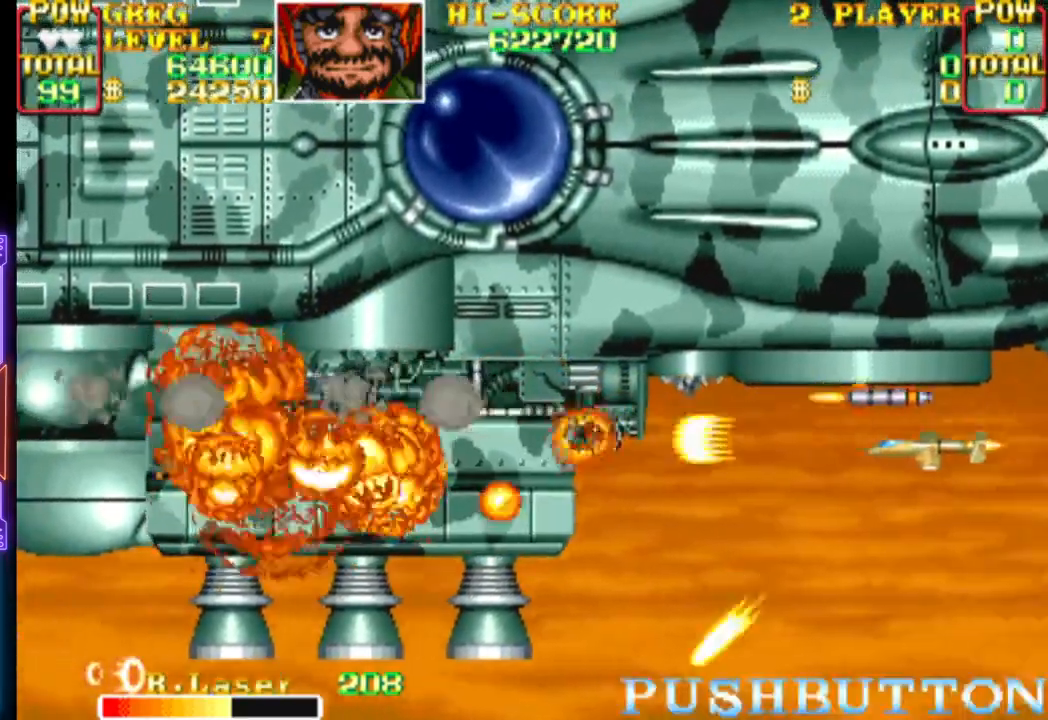
{"buttons": ["CROSS", "DPAD_UP"], "events": [[133, "DPAD_DOWN", "up"], [350, "DPAD_UP", "down"]]}
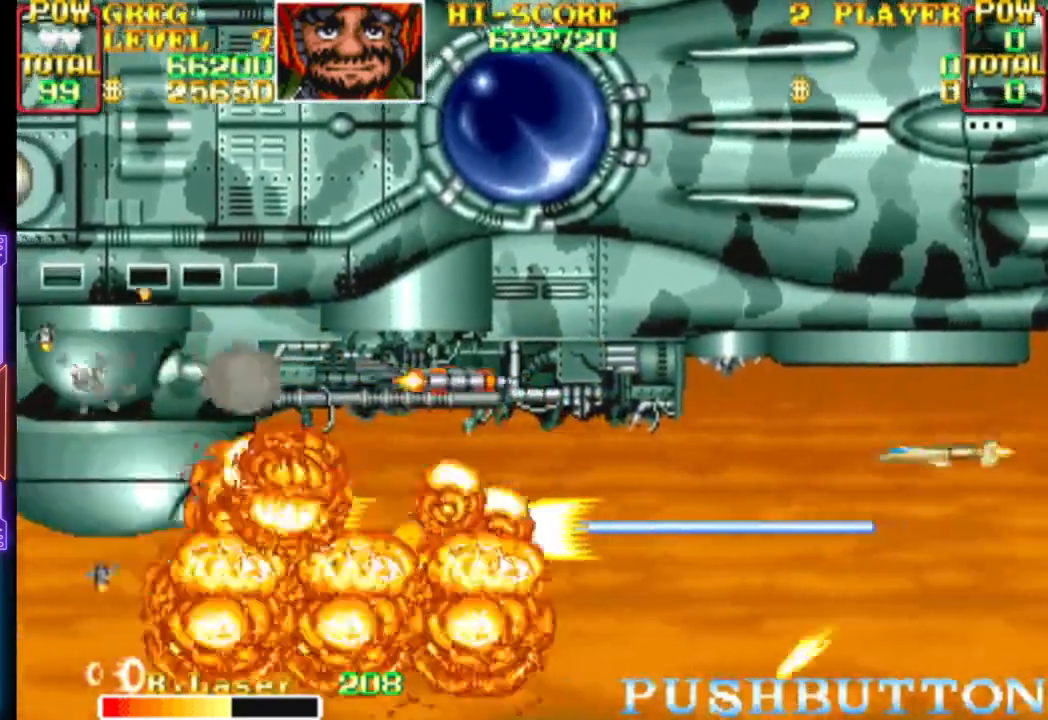
{"buttons": ["CROSS"], "events": [[50, "DPAD_UP", "up"], [267, "CROSS", "up"], [317, "CROSS", "down"], [367, "DPAD_DOWN", "down"], [483, "DPAD_DOWN", "up"]]}
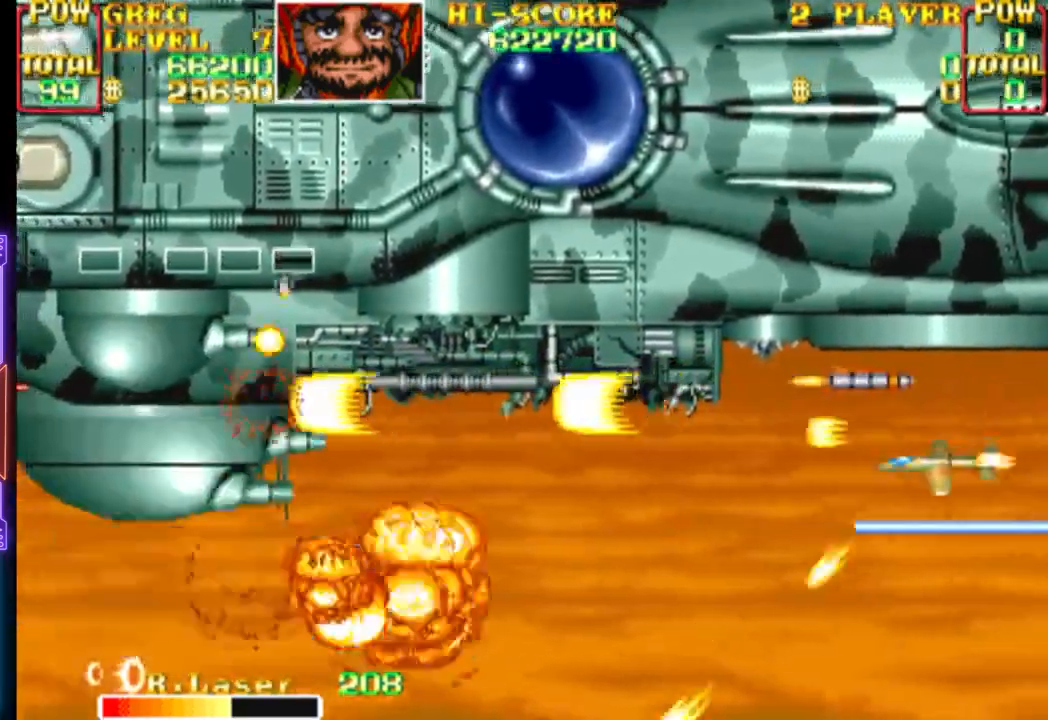
{"buttons": ["CROSS"], "events": [[333, "DPAD_UP", "down"], [417, "DPAD_UP", "up"], [433, "CROSS", "up"], [483, "CROSS", "down"]]}
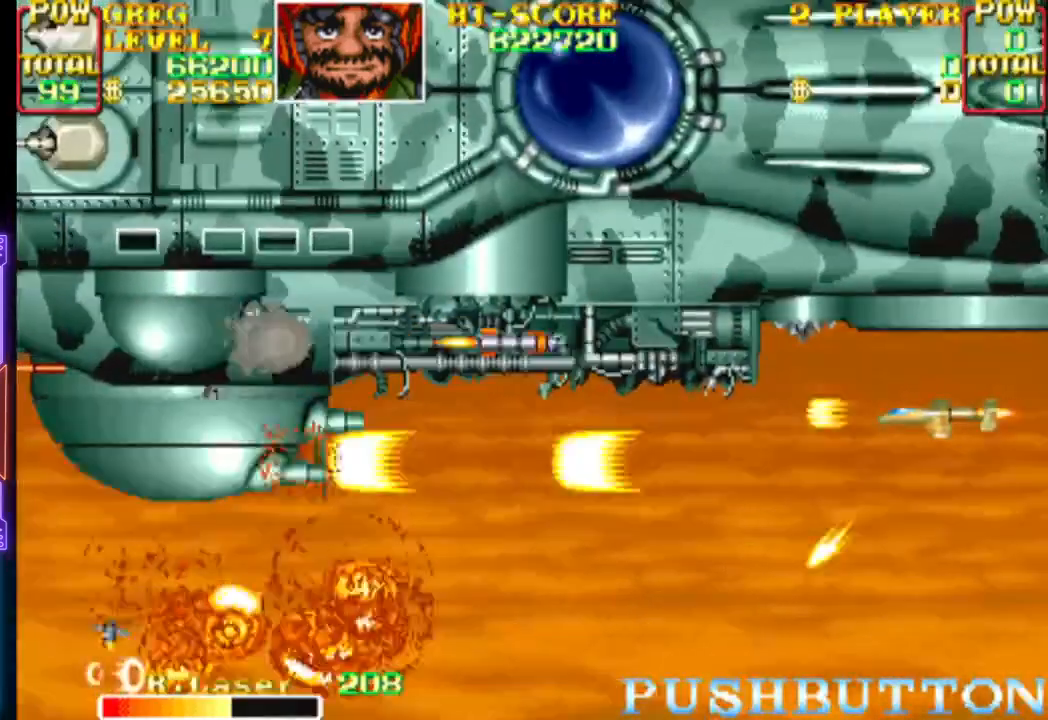
{"buttons": ["CROSS"], "events": [[67, "CROSS", "up"], [117, "CROSS", "down"], [133, "CIRCLE", "down"], [200, "CIRCLE", "up"], [200, "CROSS", "up"], [233, "CIRCLE", "down"], [233, "CROSS", "down"], [250, "DPAD_DOWN", "down"], [317, "CIRCLE", "up"], [317, "CROSS", "up"], [350, "CIRCLE", "down"], [350, "CROSS", "down"], [367, "DPAD_DOWN", "up"], [417, "CIRCLE", "up"], [417, "CROSS", "up"], [483, "CROSS", "down"]]}
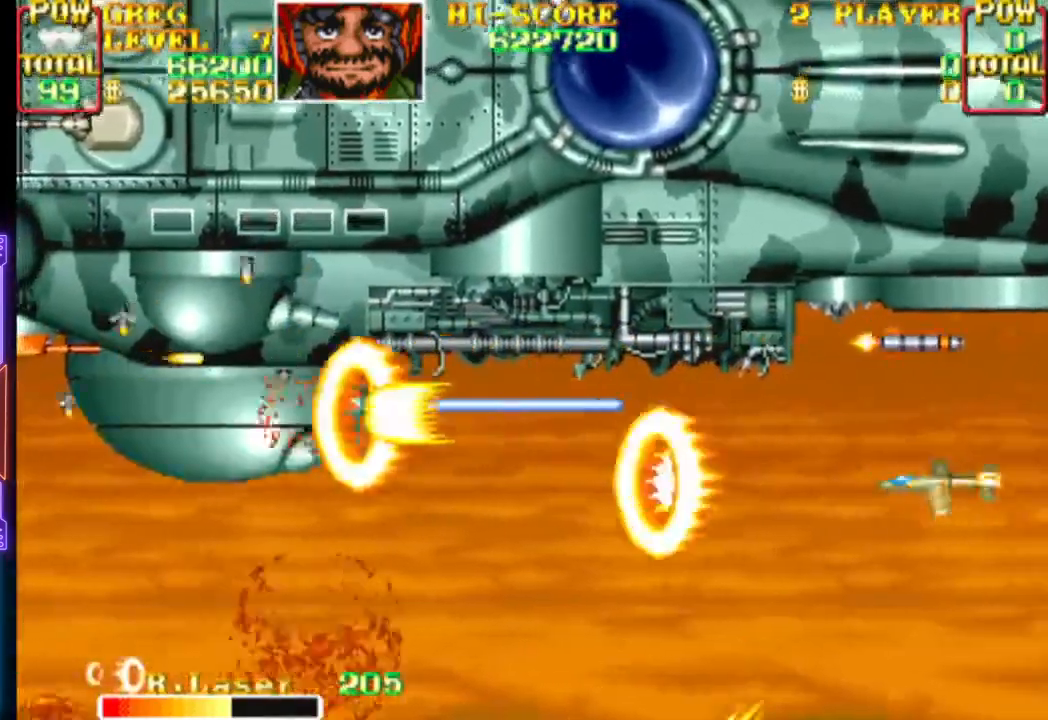
{"buttons": ["CROSS"], "events": [[17, "DPAD_DOWN", "down"], [33, "CROSS", "up"], [33, "DPAD_LEFT", "down"], [100, "CROSS", "down"], [100, "DPAD_LEFT", "up"], [150, "DPAD_DOWN", "up"]]}
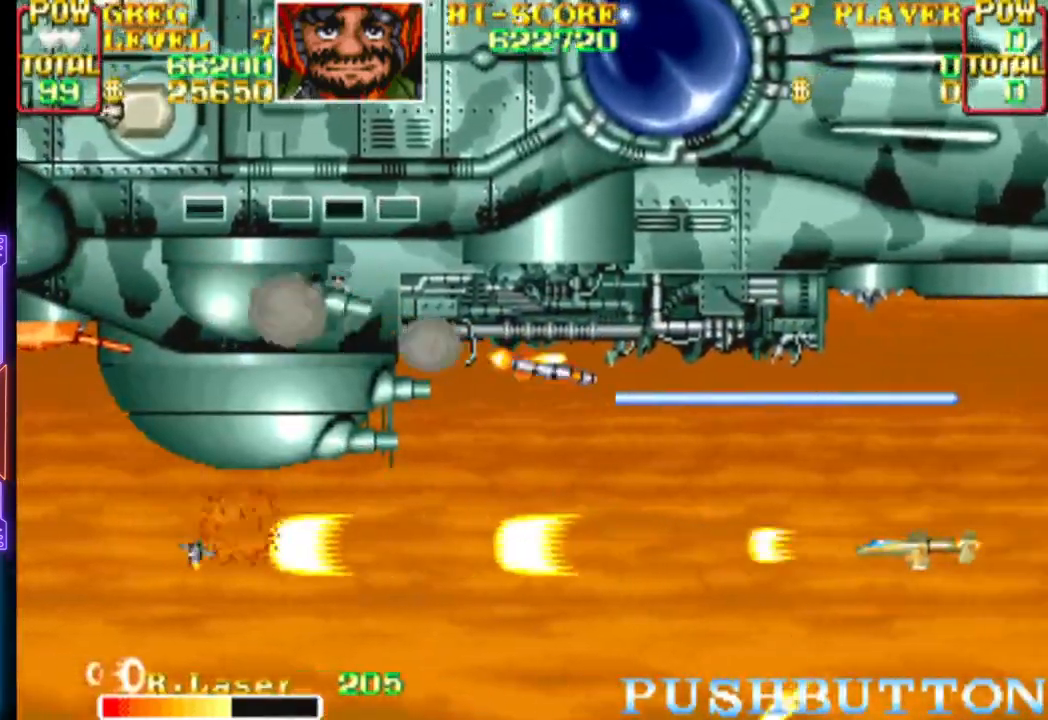
{"buttons": ["CROSS"], "events": [[300, "DPAD_DOWN", "down"], [433, "DPAD_LEFT", "down"], [467, "DPAD_DOWN", "up"], [500, "DPAD_LEFT", "up"]]}
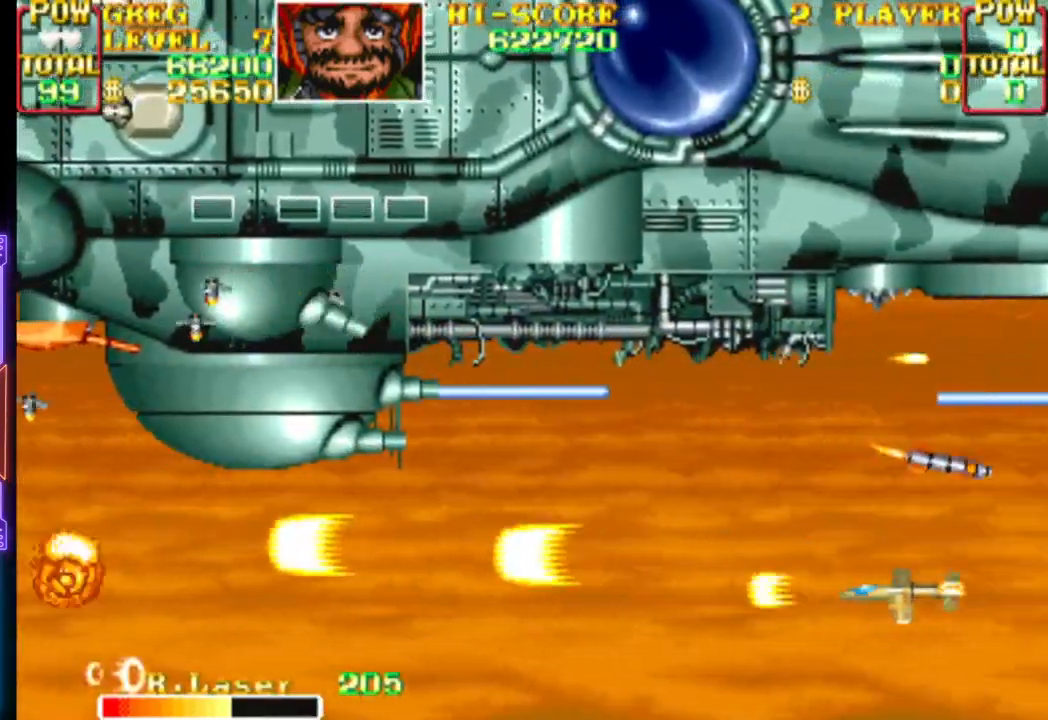
{"buttons": [], "events": [[67, "DPAD_UP", "down"], [167, "DPAD_RIGHT", "down"], [250, "DPAD_UP", "up"], [283, "DPAD_DOWN", "down"], [300, "DPAD_RIGHT", "up"], [317, "DPAD_DOWN", "up"], [350, "CROSS", "up"], [400, "CROSS", "down"], [433, "DPAD_UP", "down"], [483, "CROSS", "up"], [500, "DPAD_UP", "up"]]}
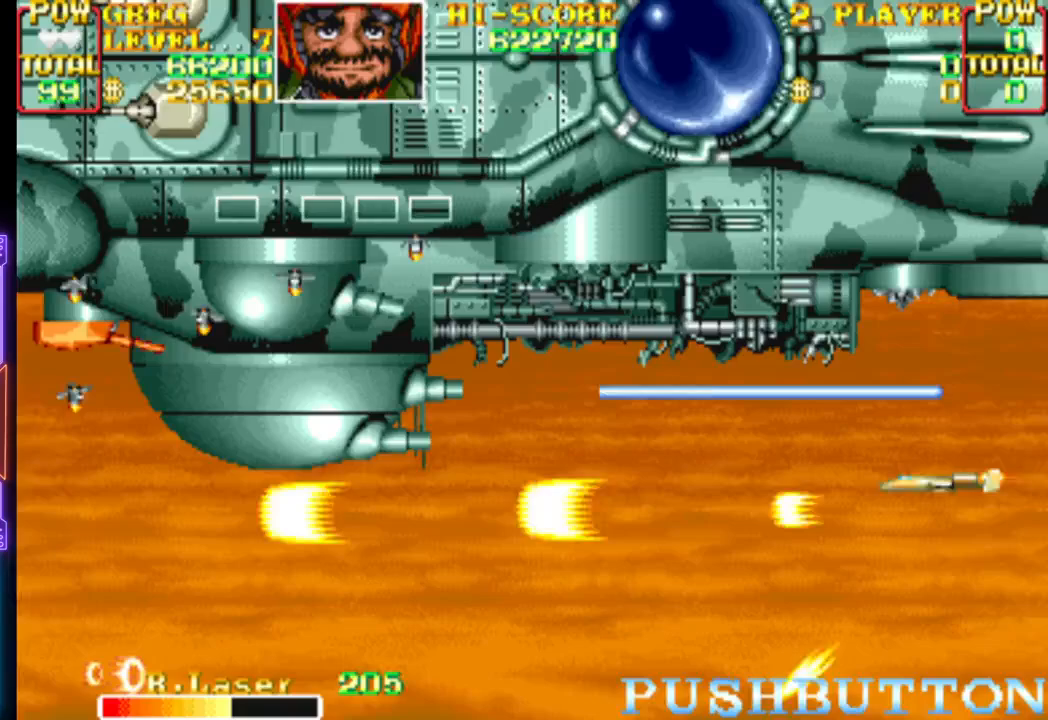
{"buttons": [], "events": [[33, "CROSS", "down"], [117, "CROSS", "up"], [167, "CIRCLE", "down"], [167, "CROSS", "down"], [250, "CIRCLE", "up"], [250, "CROSS", "up"], [283, "CROSS", "down"], [300, "CIRCLE", "down"], [367, "CIRCLE", "up"], [367, "CROSS", "up"], [400, "CIRCLE", "down"], [400, "CROSS", "down"], [483, "CIRCLE", "up"], [483, "CROSS", "up"]]}
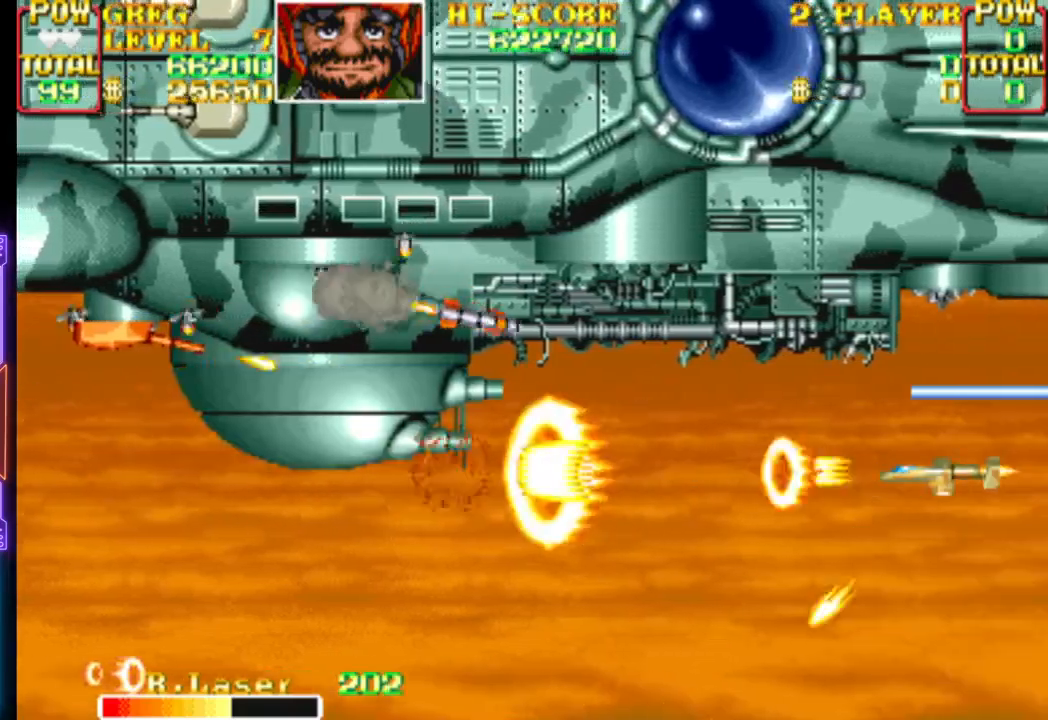
{"buttons": ["DPAD_DOWN"], "events": [[33, "CROSS", "down"], [83, "DPAD_RIGHT", "down"], [117, "CROSS", "up"], [167, "CROSS", "down"], [183, "DPAD_RIGHT", "up"], [233, "CROSS", "up"], [283, "CROSS", "down"], [367, "CROSS", "up"], [400, "CROSS", "down"], [450, "DPAD_DOWN", "down"], [467, "CROSS", "up"]]}
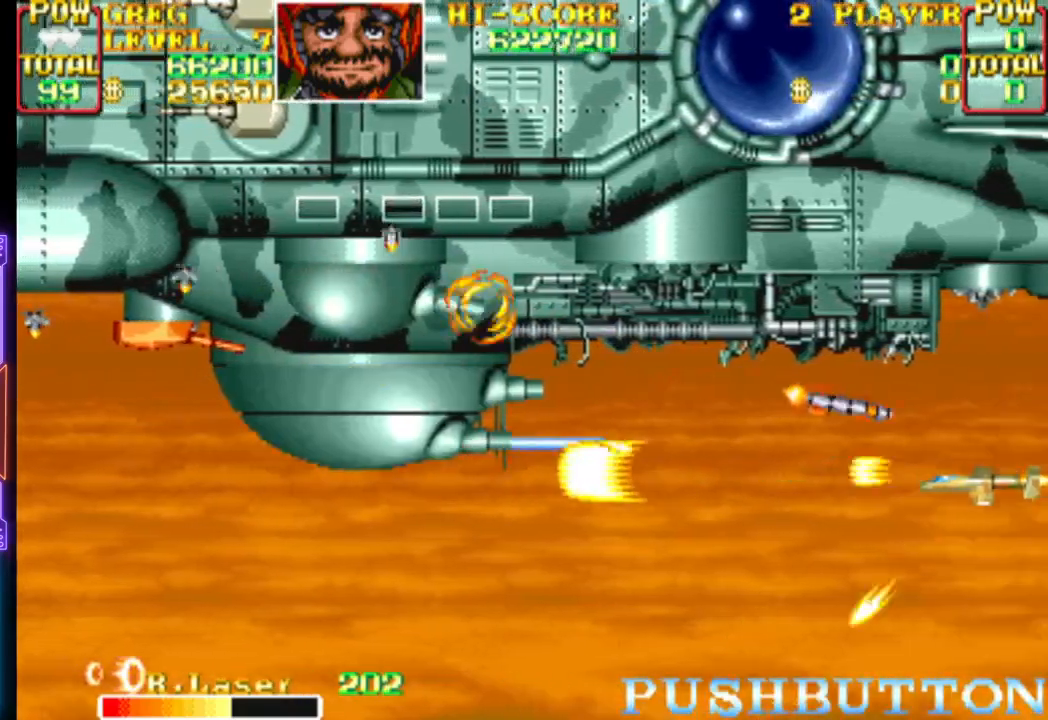
{"buttons": ["CROSS", "DPAD_LEFT"], "events": [[33, "CROSS", "down"], [50, "CIRCLE", "down"], [50, "DPAD_LEFT", "down"], [100, "CIRCLE", "up"], [433, "DPAD_DOWN", "up"]]}
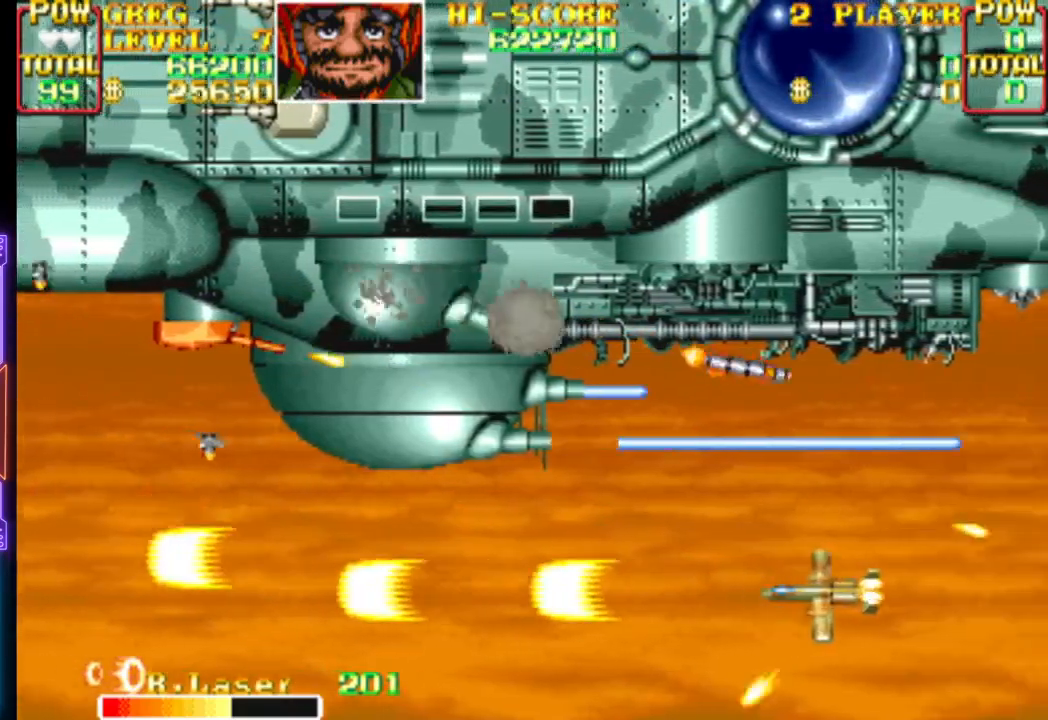
{"buttons": ["CROSS"], "events": [[50, "DPAD_LEFT", "up"], [167, "DPAD_RIGHT", "down"], [317, "DPAD_RIGHT", "up"]]}
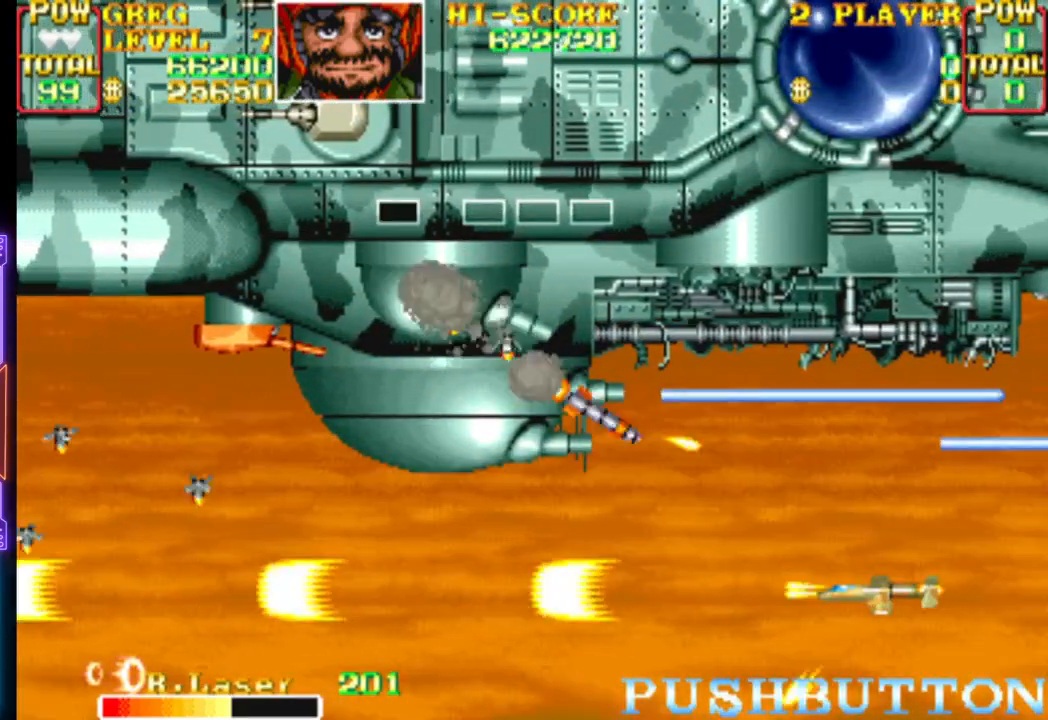
{"buttons": ["CROSS", "DPAD_DOWN", "DPAD_RIGHT"], "events": [[33, "DPAD_LEFT", "down"], [217, "CROSS", "up"], [217, "DPAD_DOWN", "down"], [250, "CROSS", "down"], [250, "DPAD_RIGHT", "down"], [250, "DPAD_UP", "down"], [267, "DPAD_LEFT", "up"], [267, "DPAD_UP", "up"]]}
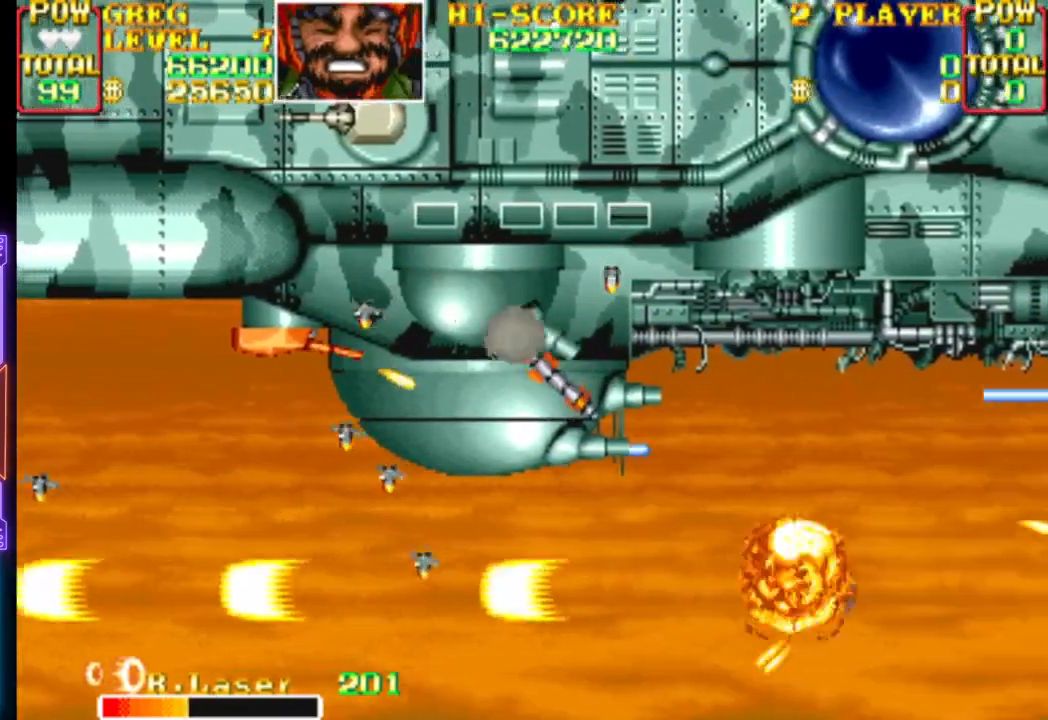
{"buttons": ["CROSS", "DPAD_LEFT"], "events": [[100, "DPAD_DOWN", "up"], [133, "DPAD_RIGHT", "up"], [183, "DPAD_LEFT", "down"], [233, "CROSS", "up"], [300, "CROSS", "down"]]}
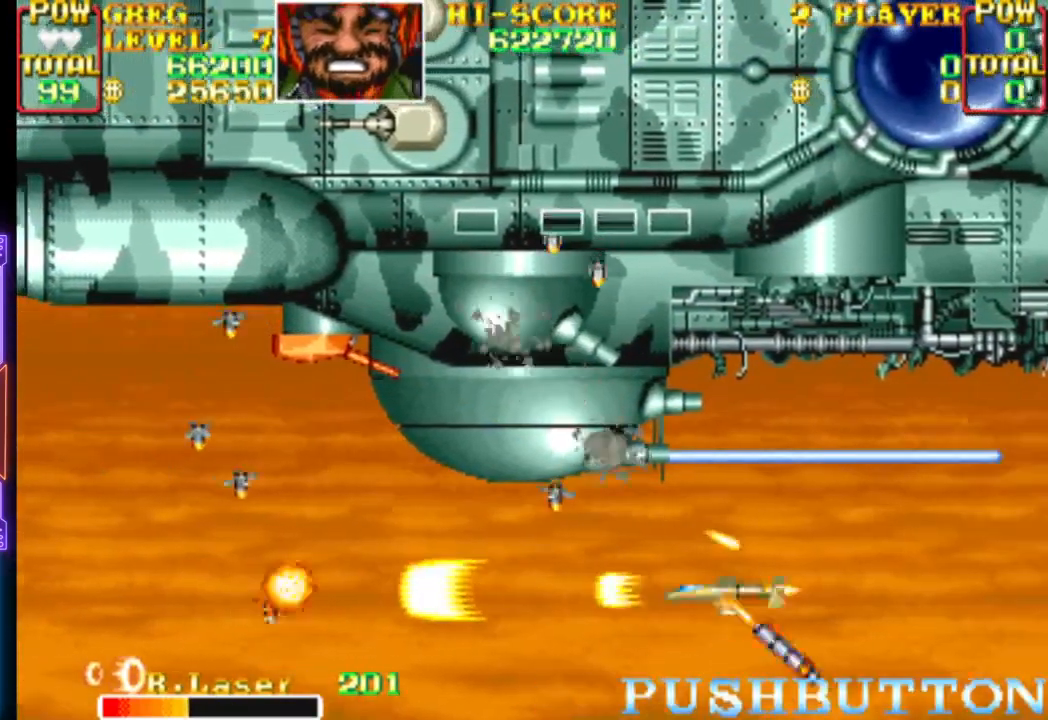
{"buttons": ["CROSS", "DPAD_LEFT"], "events": [[100, "CROSS", "up"], [150, "CROSS", "down"], [283, "CROSS", "up"], [317, "CROSS", "down"], [467, "CROSS", "up"], [500, "CROSS", "down"]]}
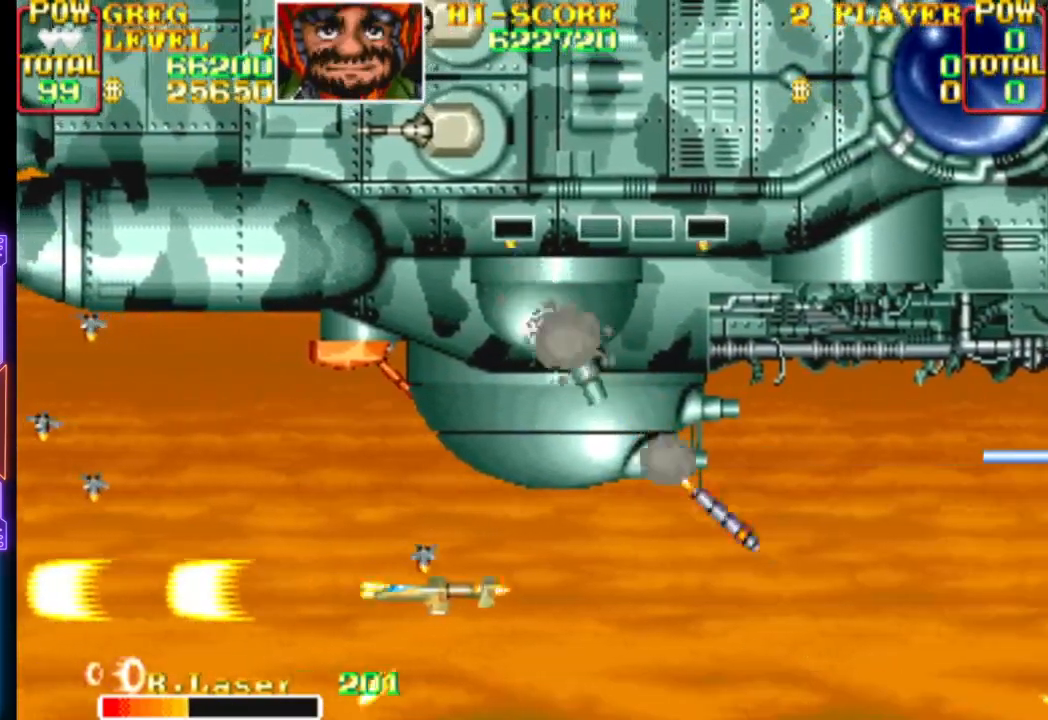
{"buttons": ["CROSS", "DPAD_UP", "DPAD_LEFT"], "events": [[350, "CROSS", "up"], [383, "CROSS", "down"], [450, "DPAD_UP", "down"]]}
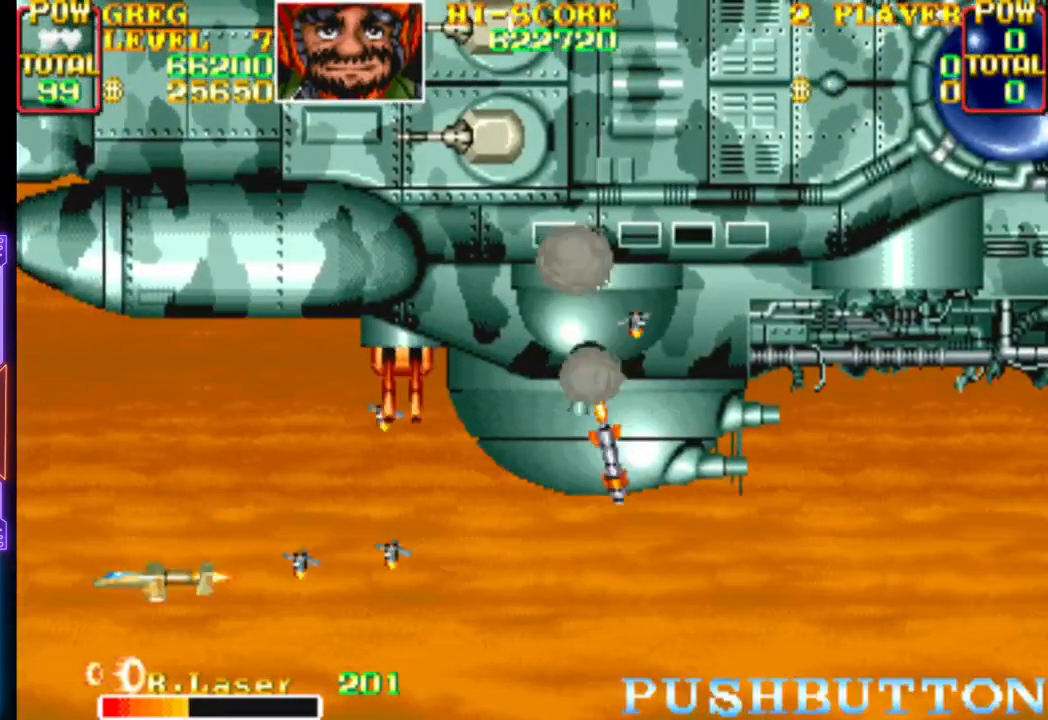
{"buttons": ["CROSS", "DPAD_DOWN"], "events": [[17, "CROSS", "up"], [67, "CROSS", "down"], [183, "DPAD_LEFT", "up"], [200, "CROSS", "up"], [233, "CROSS", "down"], [300, "DPAD_UP", "up"], [383, "CROSS", "up"], [417, "CROSS", "down"], [417, "DPAD_DOWN", "down"]]}
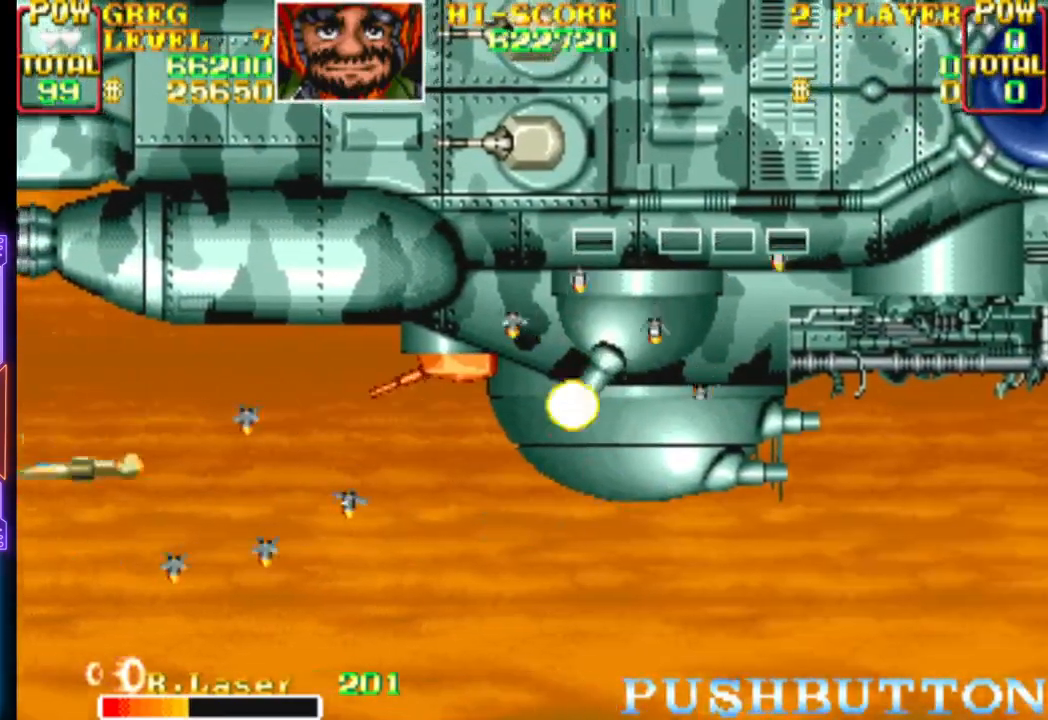
{"buttons": ["CROSS", "DPAD_UP"], "events": [[17, "DPAD_DOWN", "up"], [67, "CROSS", "up"], [83, "CROSS", "down"], [233, "CROSS", "up"], [250, "DPAD_RIGHT", "down"], [267, "CROSS", "down"], [450, "DPAD_UP", "down"], [467, "DPAD_RIGHT", "up"]]}
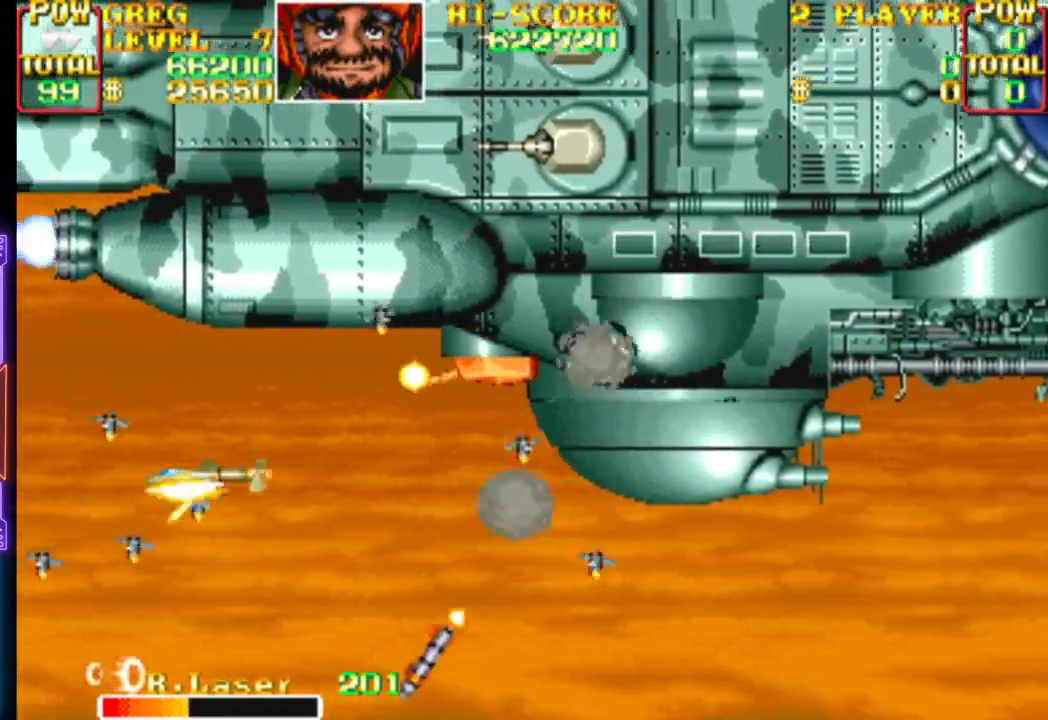
{"buttons": ["CROSS", "DPAD_DOWN"], "events": [[150, "DPAD_UP", "up"], [233, "CROSS", "up"], [250, "DPAD_DOWN", "down"], [267, "CROSS", "down"], [400, "CROSS", "up"], [433, "CROSS", "down"]]}
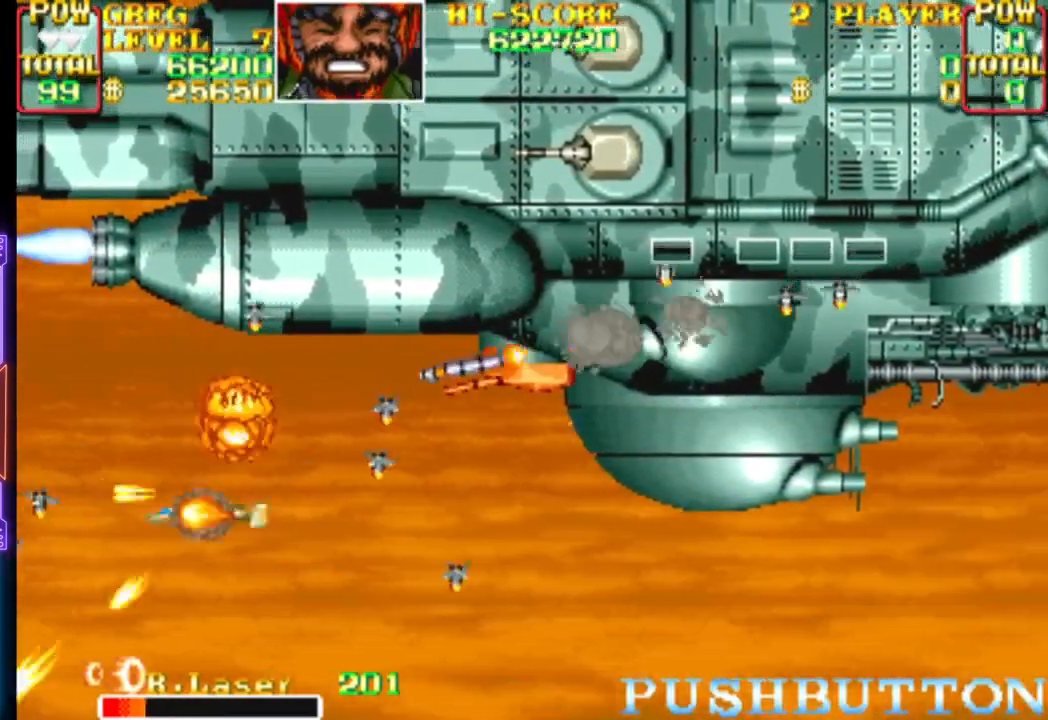
{"buttons": ["CROSS", "DPAD_DOWN", "DPAD_RIGHT"], "events": [[50, "DPAD_DOWN", "up"], [83, "CROSS", "up"], [117, "CROSS", "down"], [250, "CROSS", "up"], [300, "CROSS", "down"], [383, "DPAD_DOWN", "down"], [383, "DPAD_RIGHT", "down"], [433, "CROSS", "up"], [467, "CROSS", "down"]]}
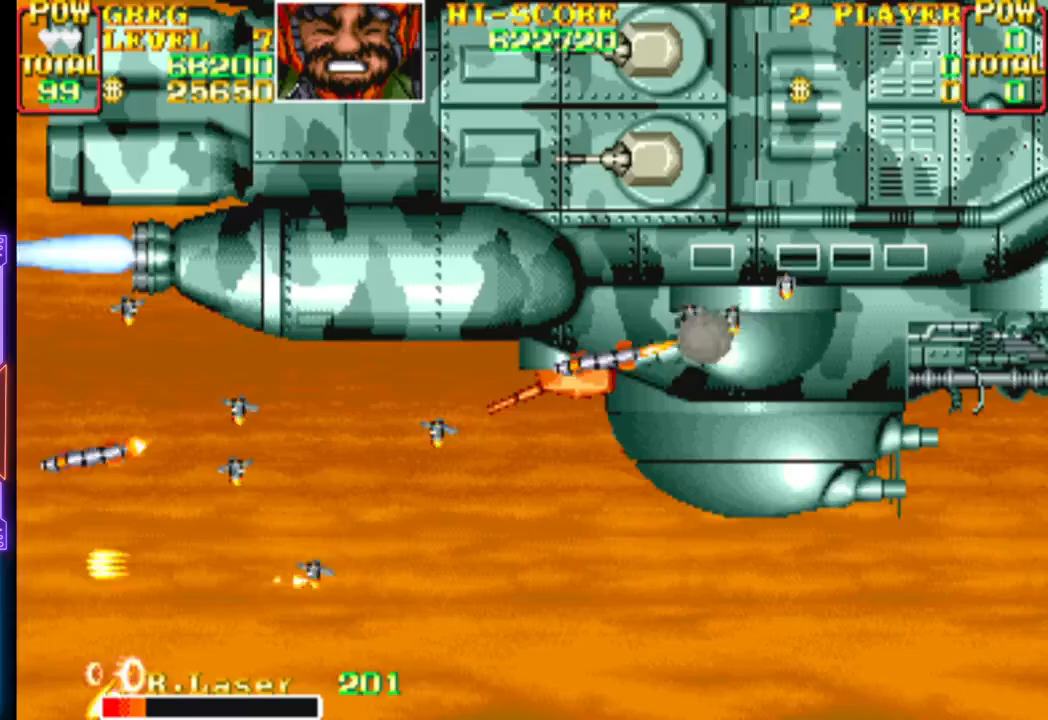
{"buttons": [], "events": [[117, "CROSS", "up"], [150, "CROSS", "down"], [167, "DPAD_DOWN", "up"], [300, "CROSS", "up"], [317, "DPAD_RIGHT", "up"], [350, "CROSS", "down"], [500, "CROSS", "up"]]}
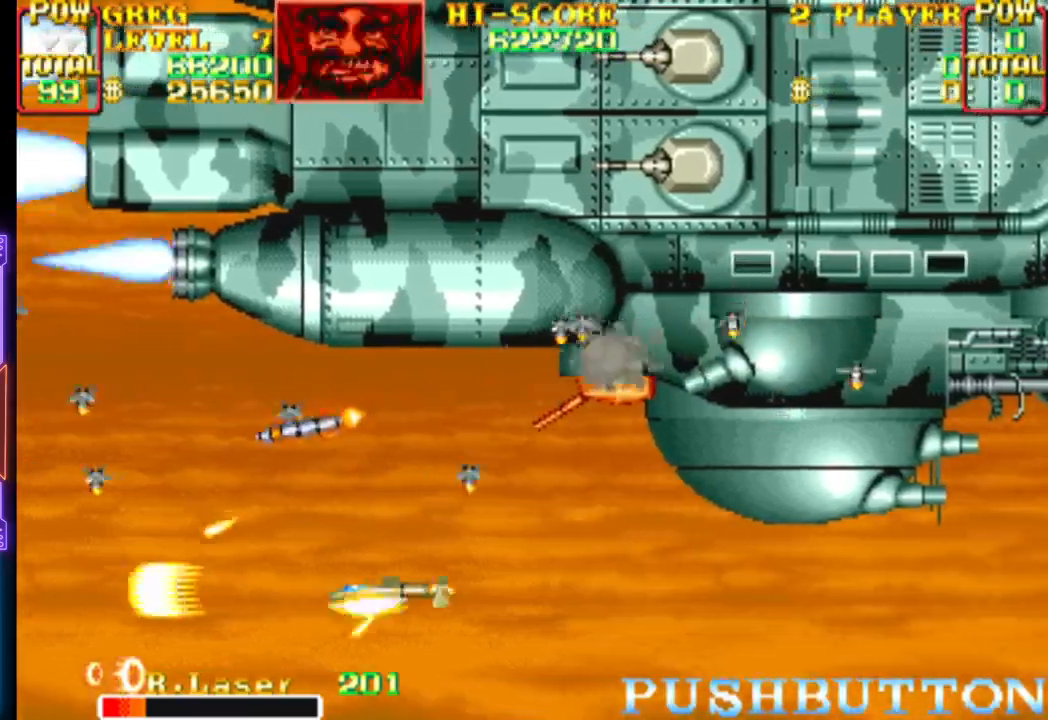
{"buttons": ["CROSS", "DPAD_LEFT"], "events": [[50, "CROSS", "down"], [183, "CROSS", "up"], [233, "CROSS", "down"], [367, "CROSS", "up"], [450, "DPAD_LEFT", "down"], [483, "CROSS", "down"]]}
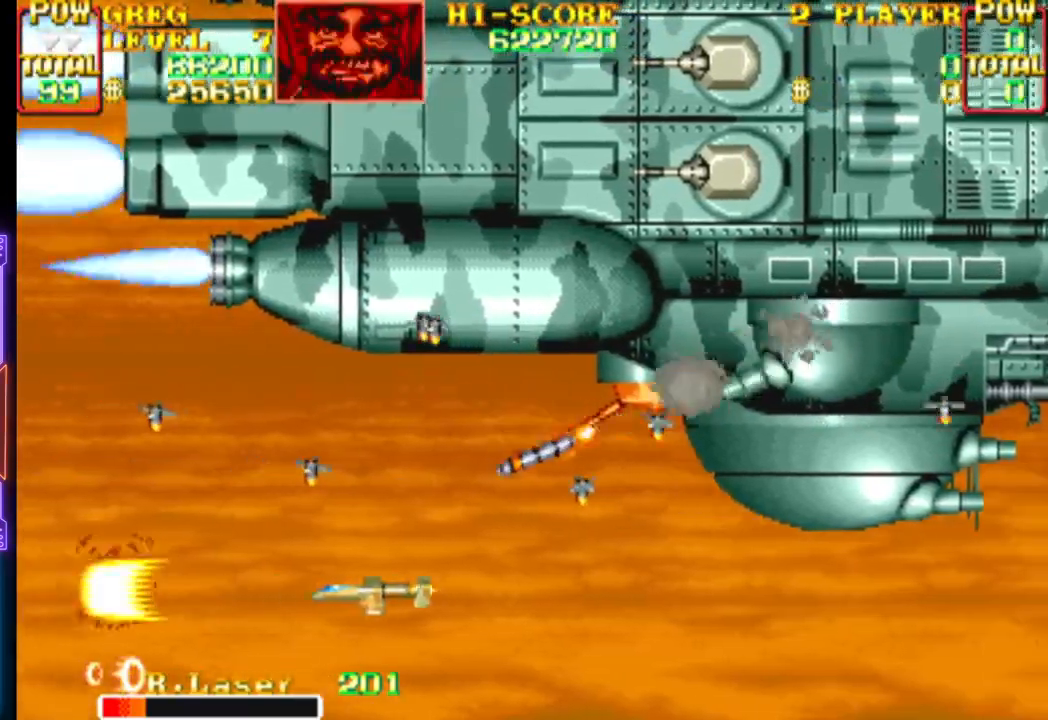
{"buttons": ["DPAD_DOWN", "DPAD_RIGHT"], "events": [[133, "DPAD_LEFT", "up"], [150, "CROSS", "up"], [183, "CROSS", "down"], [233, "DPAD_DOWN", "down"], [233, "DPAD_RIGHT", "down"], [483, "CROSS", "up"]]}
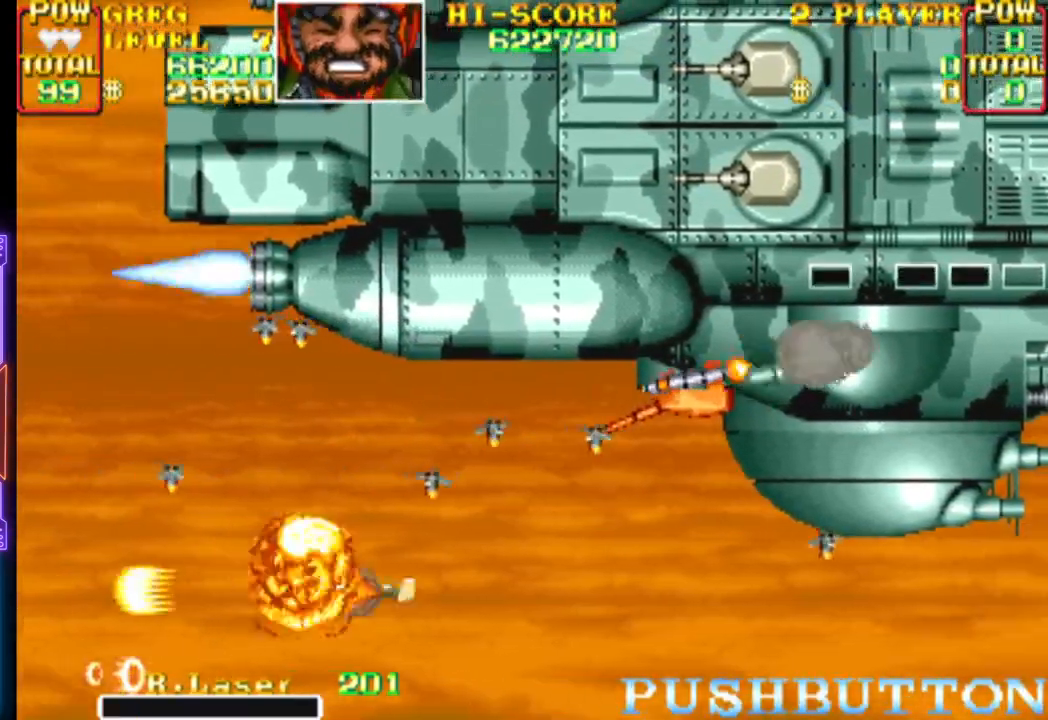
{"buttons": ["CROSS", "DPAD_RIGHT"], "events": [[17, "CROSS", "down"], [83, "DPAD_DOWN", "up"], [83, "DPAD_RIGHT", "up"], [167, "CROSS", "up"], [217, "CROSS", "down"], [350, "CROSS", "up"], [417, "CROSS", "down"], [483, "DPAD_RIGHT", "down"]]}